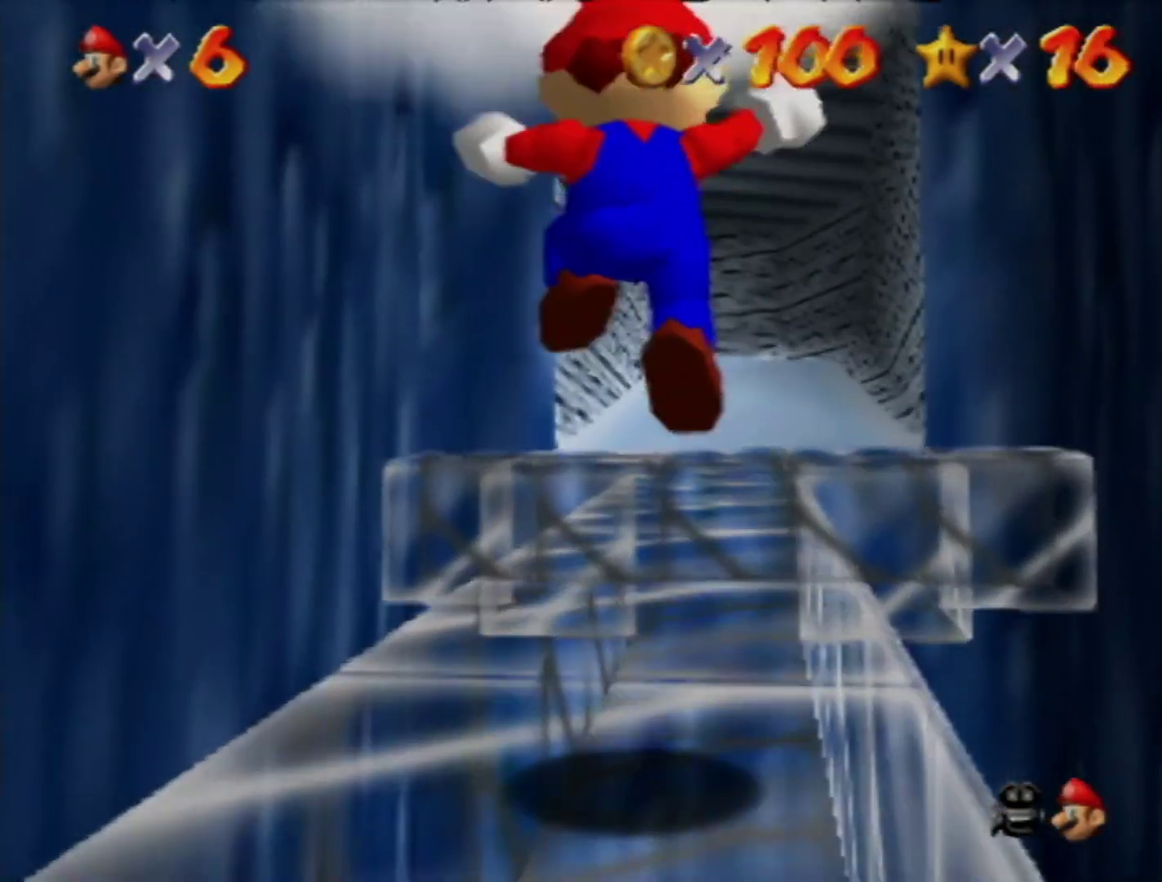
Gameplay with a controller (Nintendo layout); each line is a JSON object with the inputs held at the frame after it. "events" lists button and stick changes between this image and that frame as [ms after this image, input, new state], when the widget could be followed in between. Not read: L3 R3.
{"buttons": ["A"], "left_stick": "center", "events": [[283, "Z", "up"], [283, "left_stick", "center"], [350, "A", "down"], [417, "A", "up"], [467, "A", "down"]]}
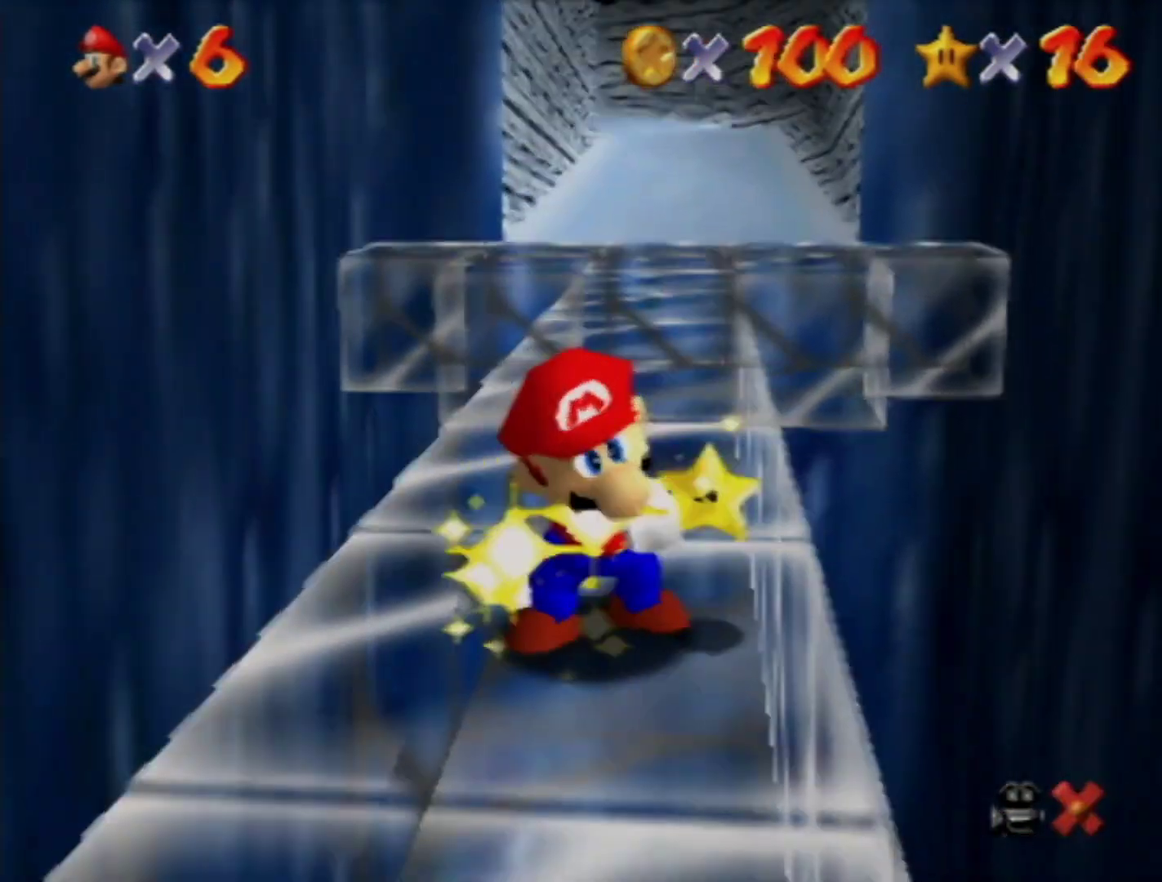
{"buttons": [], "left_stick": "center", "events": [[33, "A", "up"]]}
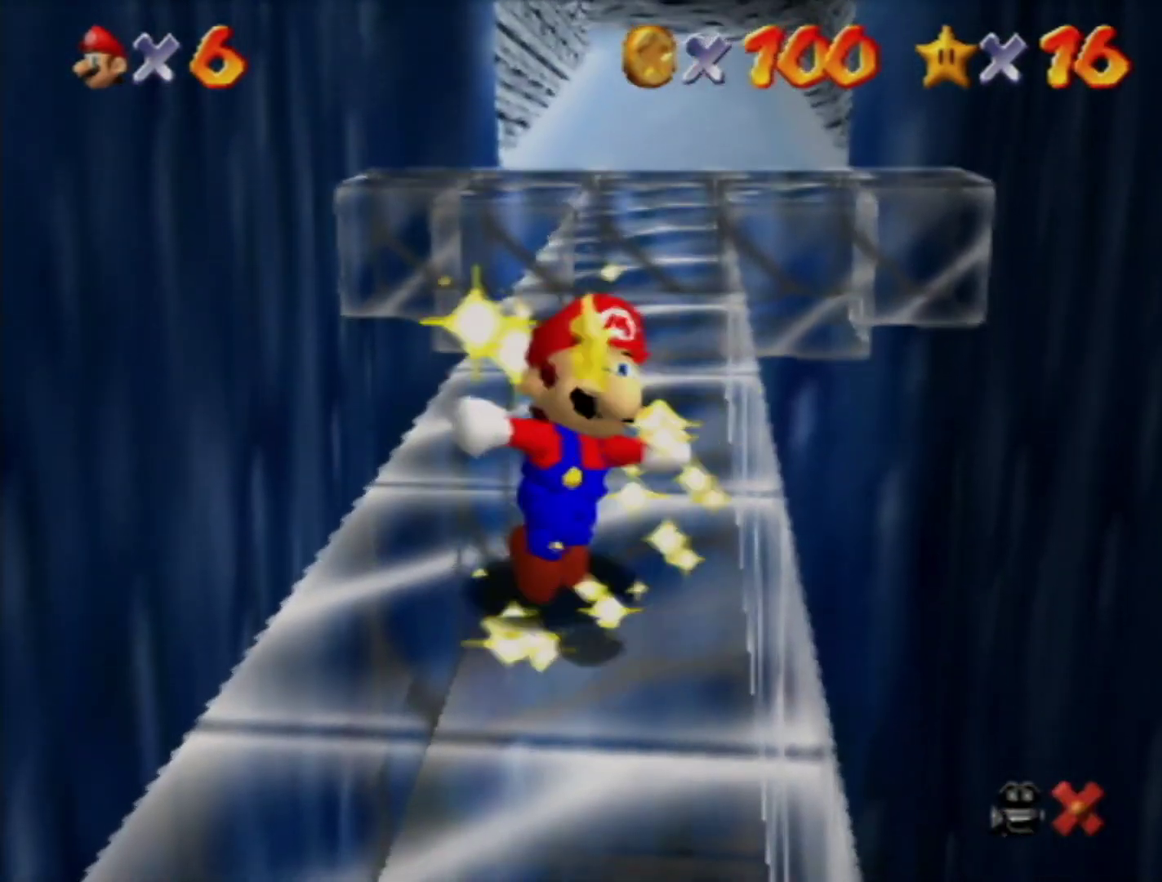
{"buttons": [], "left_stick": "center", "events": []}
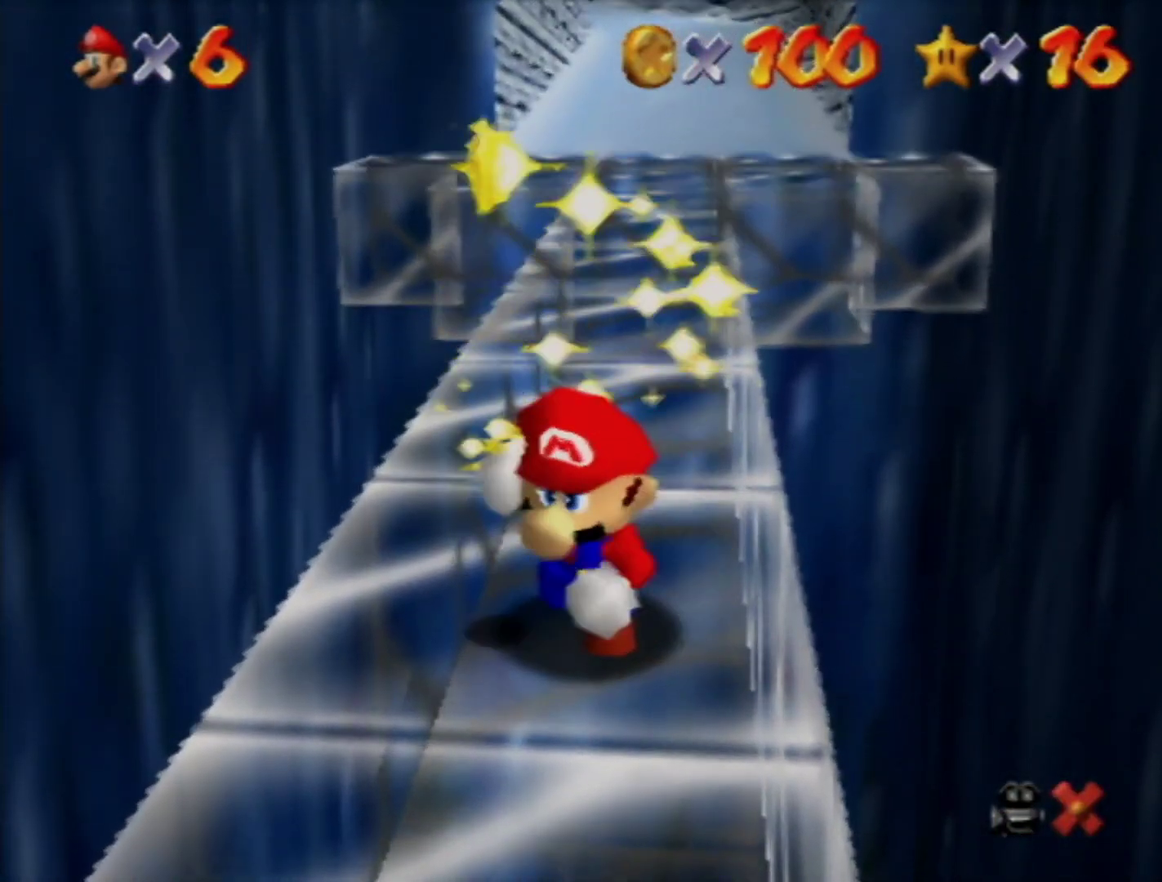
{"buttons": [], "left_stick": "center", "events": []}
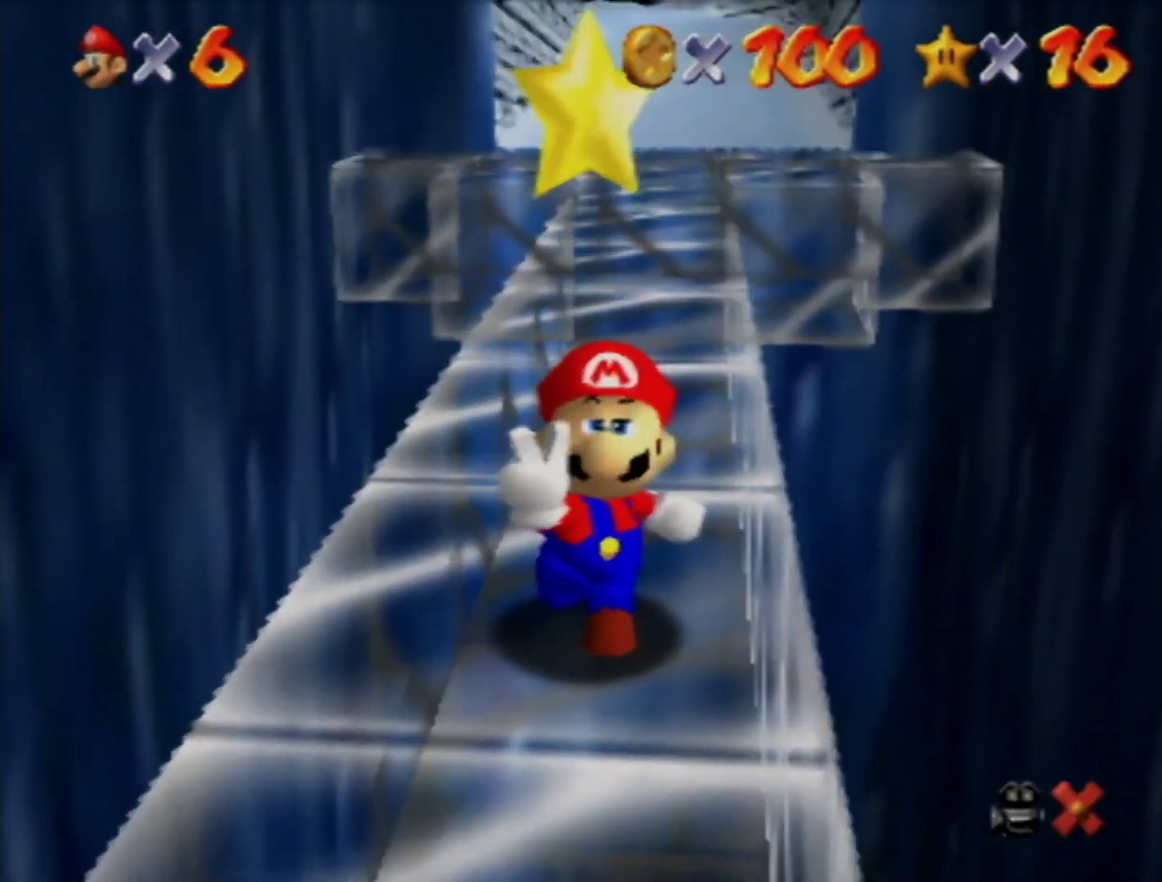
{"buttons": [], "left_stick": "center", "events": []}
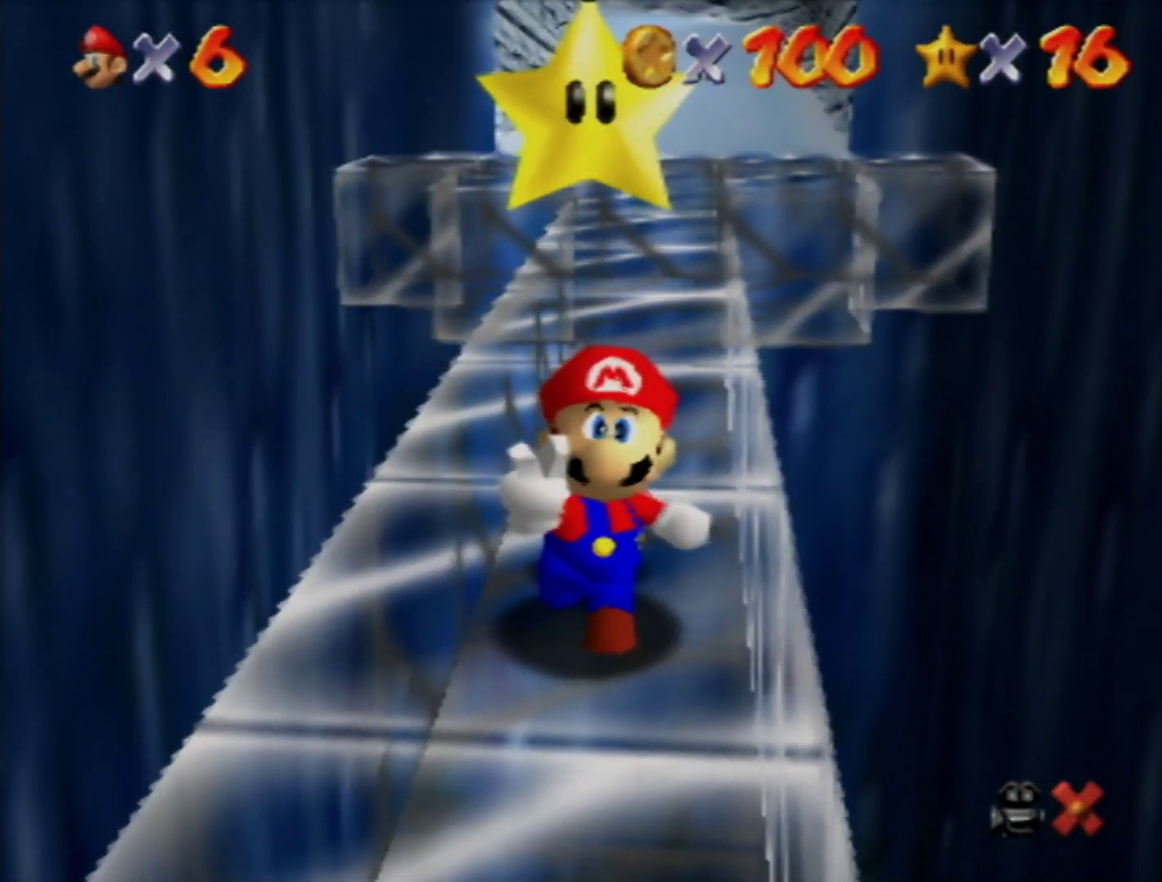
{"buttons": [], "left_stick": "center", "events": []}
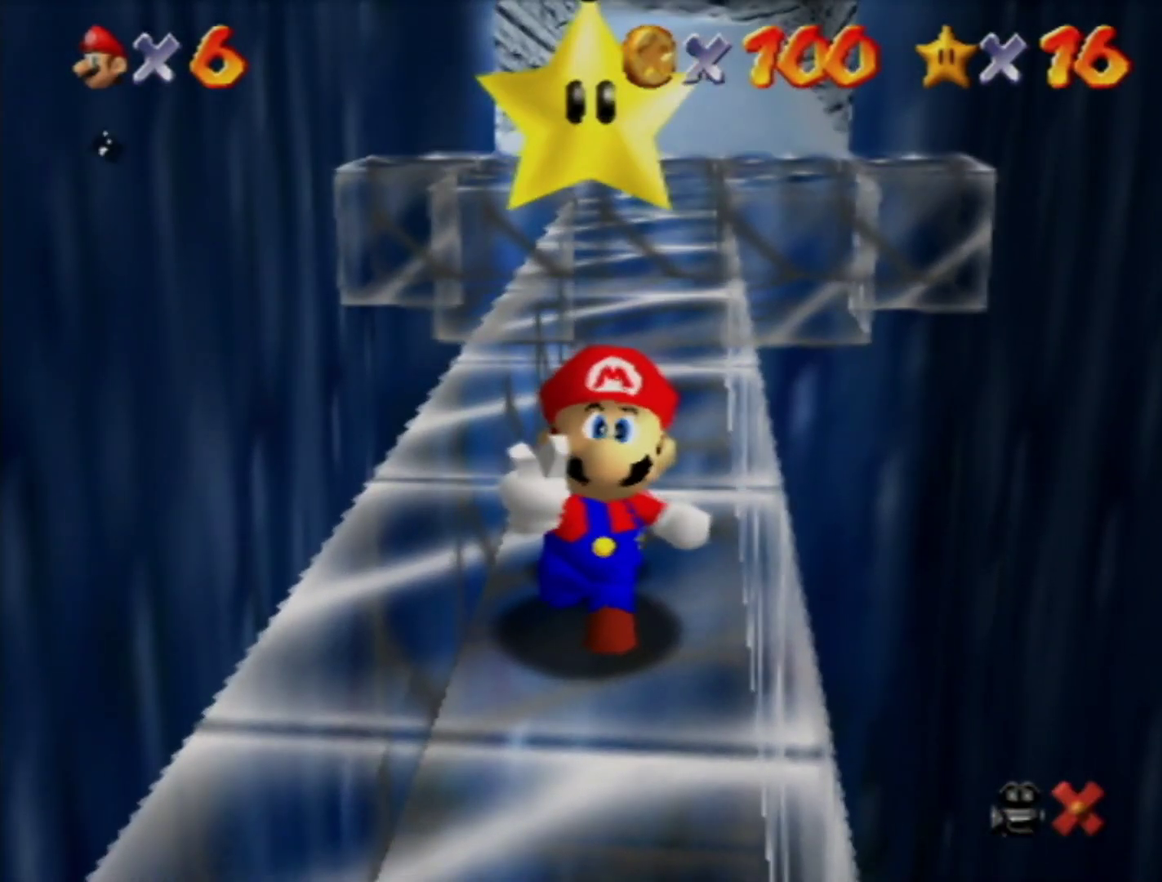
{"buttons": [], "left_stick": "center", "events": [[350, "A", "down"], [350, "B", "down"], [417, "B", "up"], [450, "A", "up"]]}
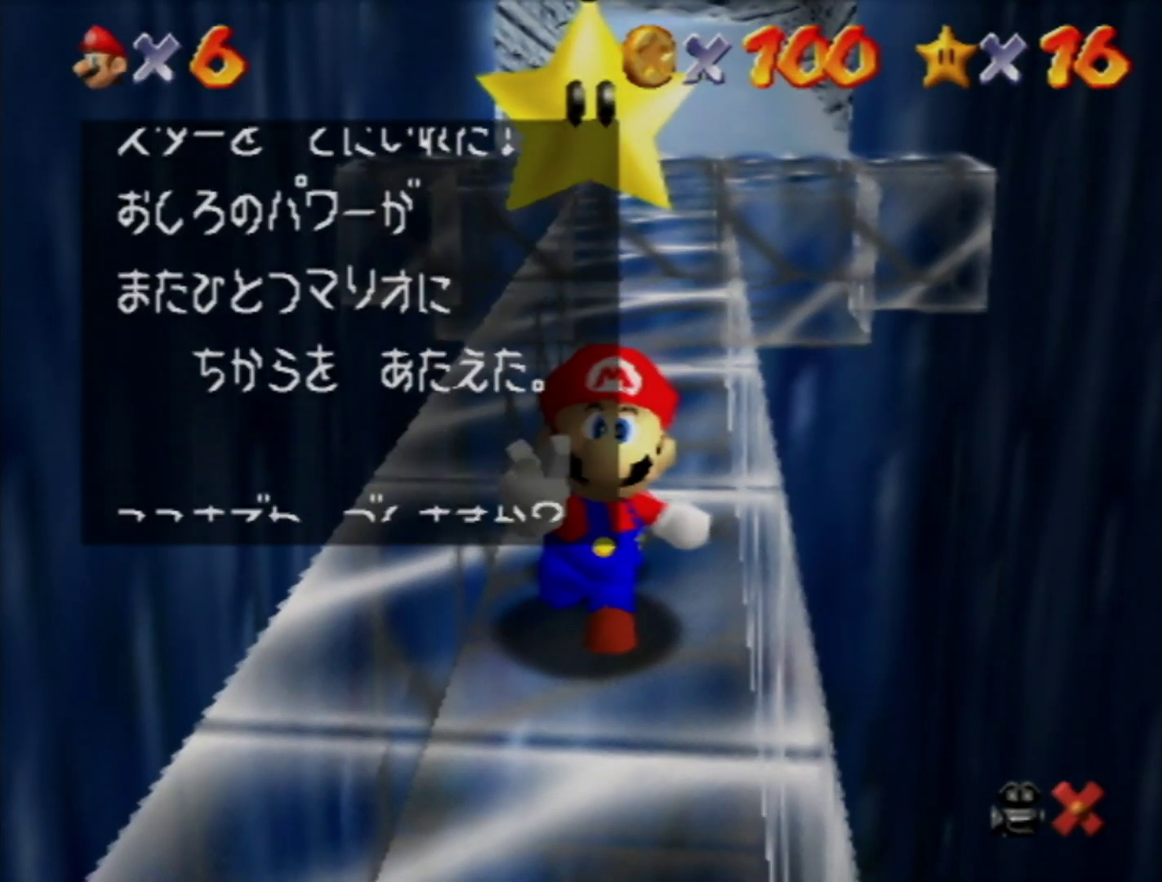
{"buttons": [], "left_stick": "center", "events": [[217, "left_stick", "right"], [317, "A", "down"], [433, "left_stick", "center"], [467, "A", "up"]]}
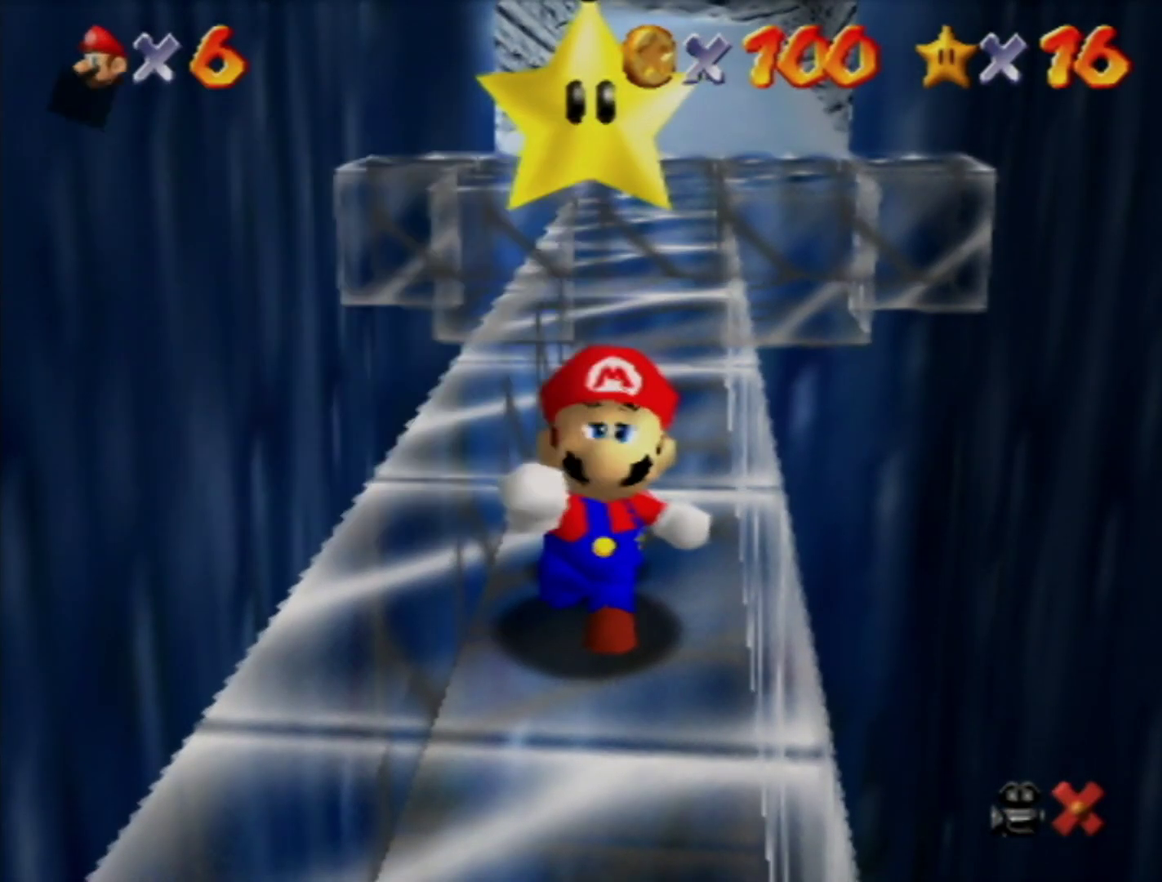
{"buttons": [], "left_stick": "center", "events": []}
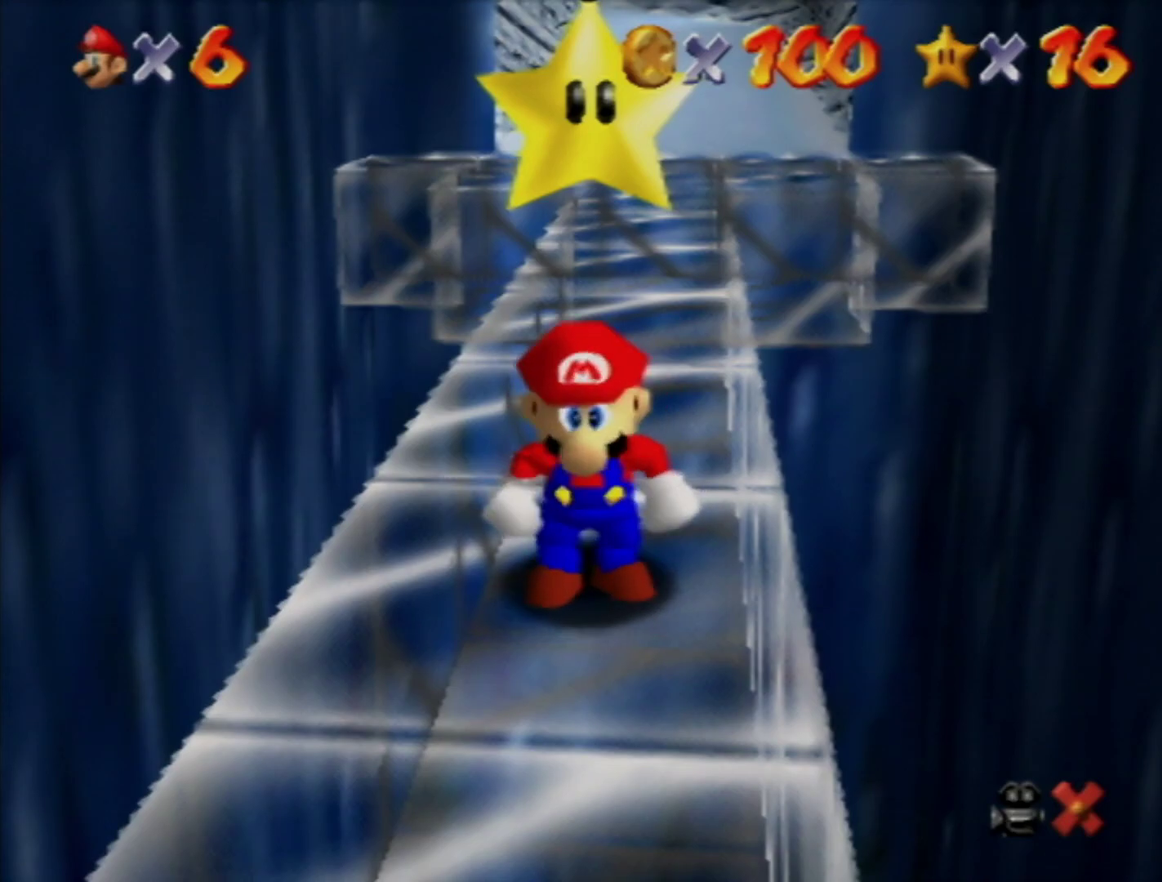
{"buttons": [], "left_stick": "down-left", "events": [[200, "left_stick", "down"], [317, "left_stick", "down-left"]]}
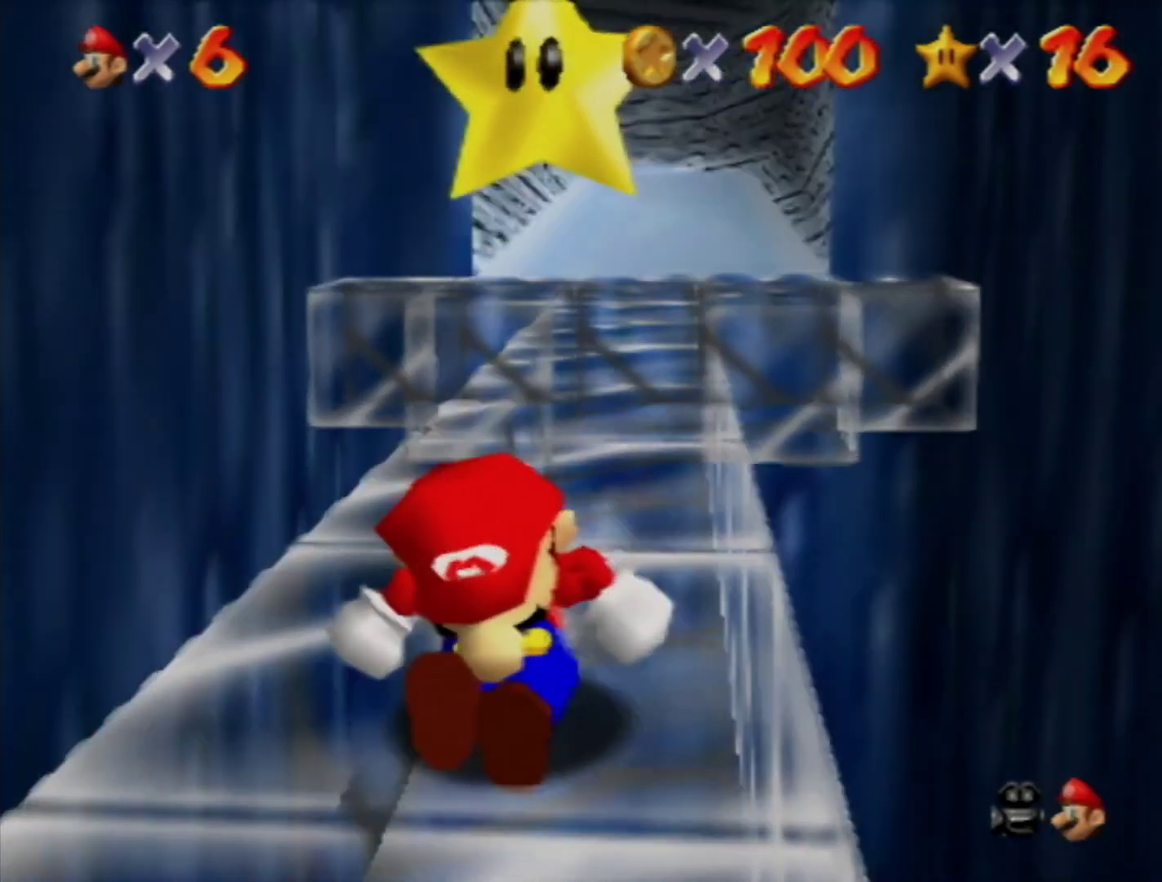
{"buttons": ["A"], "left_stick": "left"}
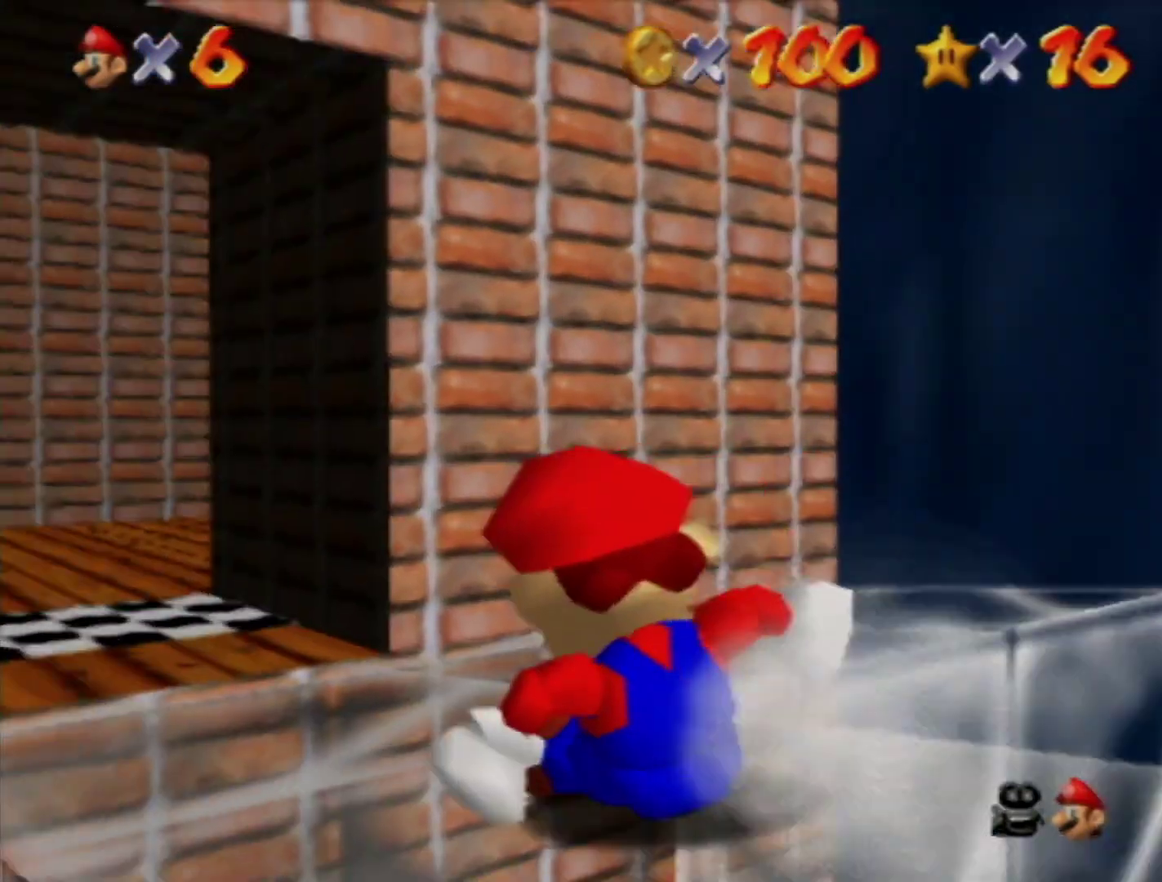
{"buttons": [], "left_stick": "up-left"}
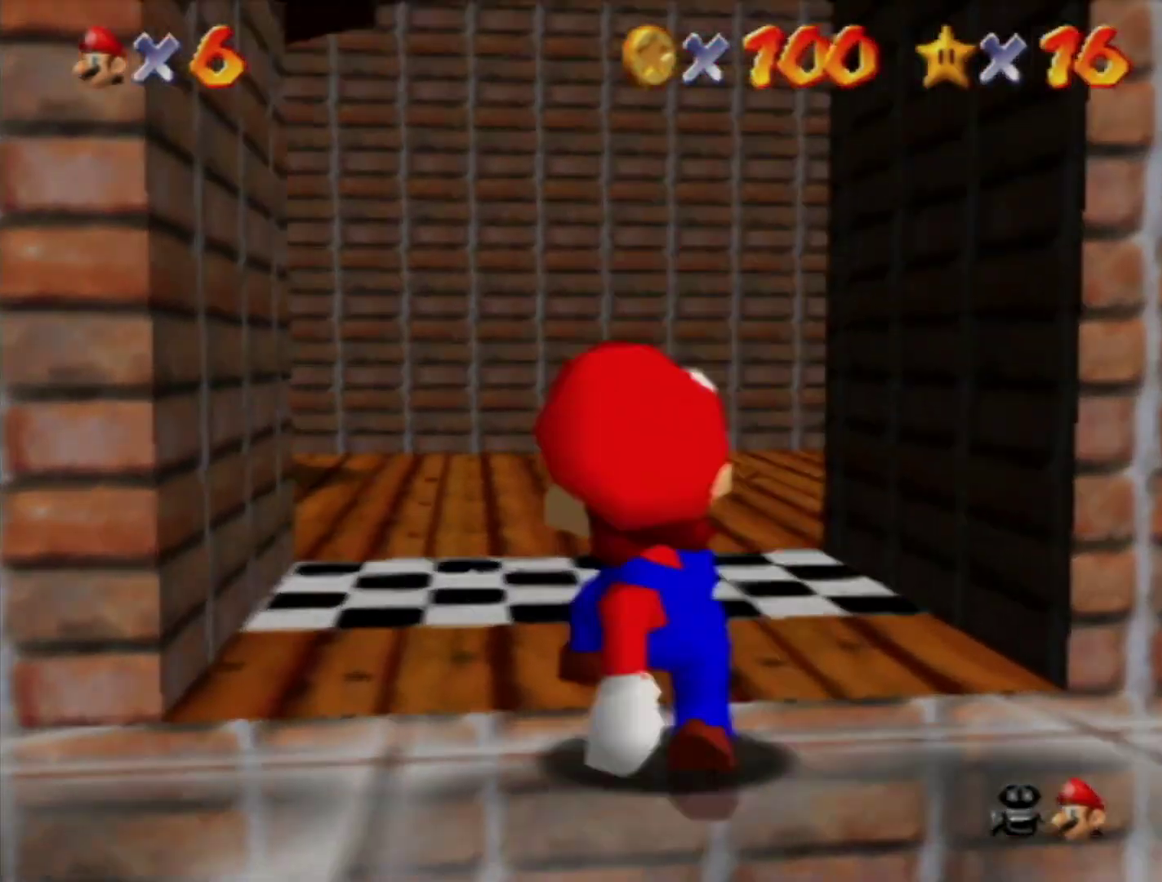
{"buttons": [], "left_stick": "up-left", "events": [[217, "left_stick", "up"], [433, "left_stick", "up-left"]]}
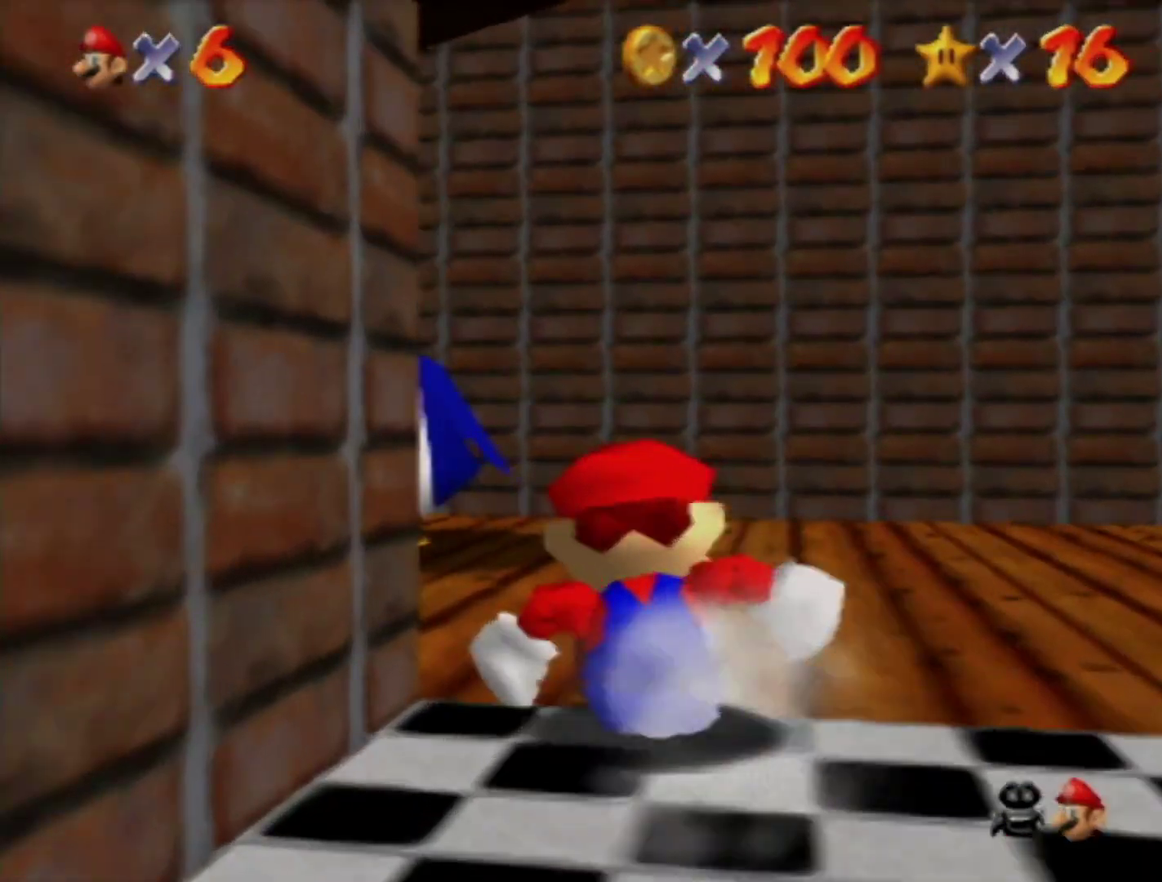
{"buttons": [], "left_stick": "left", "events": [[250, "left_stick", "left"]]}
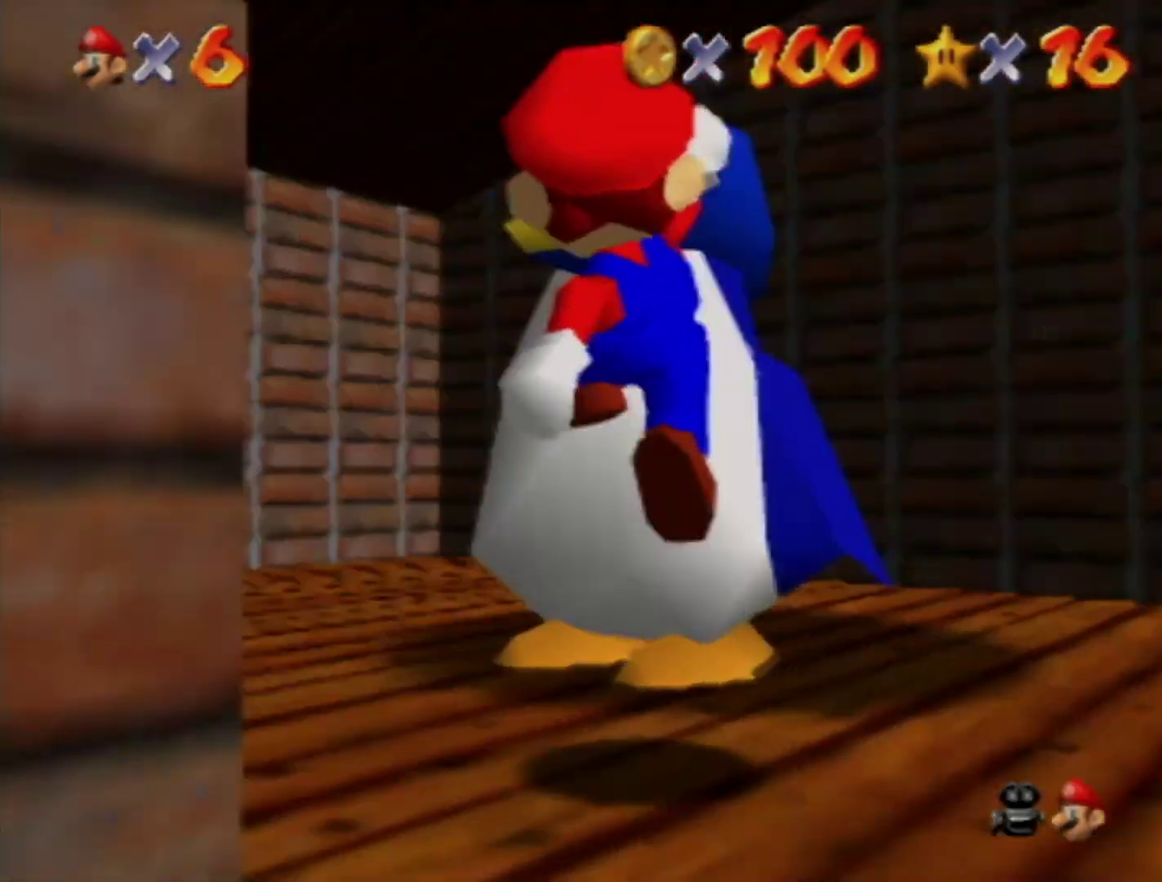
{"buttons": [], "left_stick": "up-left", "events": [[467, "left_stick", "up-left"]]}
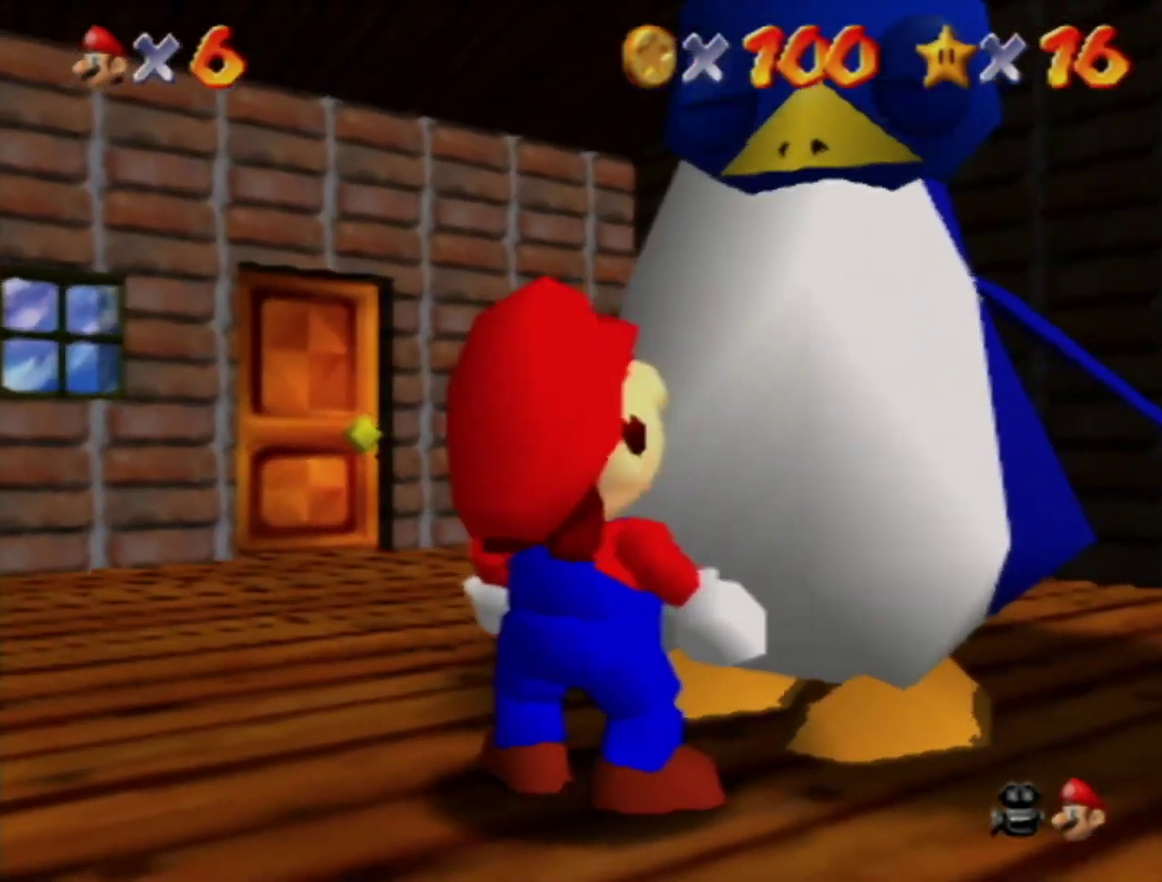
{"buttons": [], "left_stick": "center", "events": [[133, "left_stick", "center"]]}
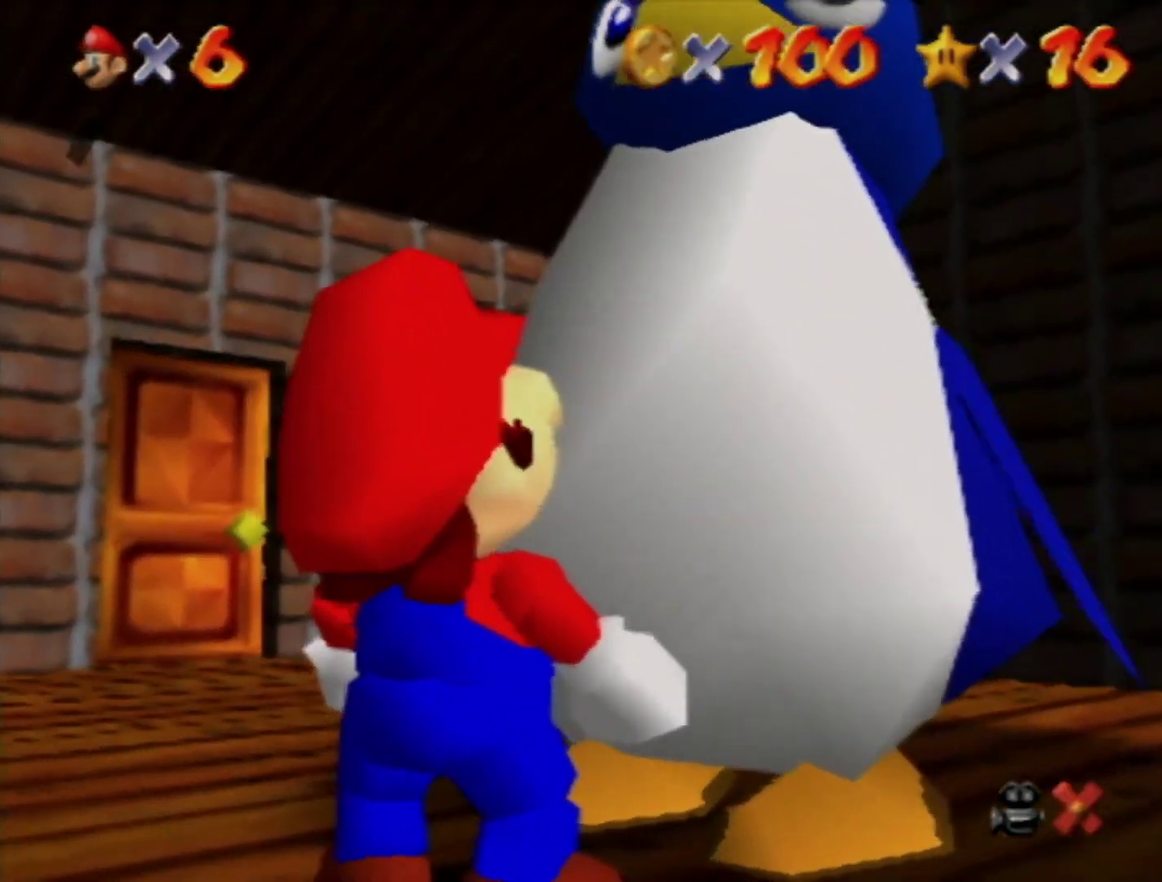
{"buttons": [], "left_stick": "up-left", "events": [[100, "left_stick", "up-left"], [183, "B", "down"], [283, "A", "down"], [283, "B", "up"], [350, "A", "up"]]}
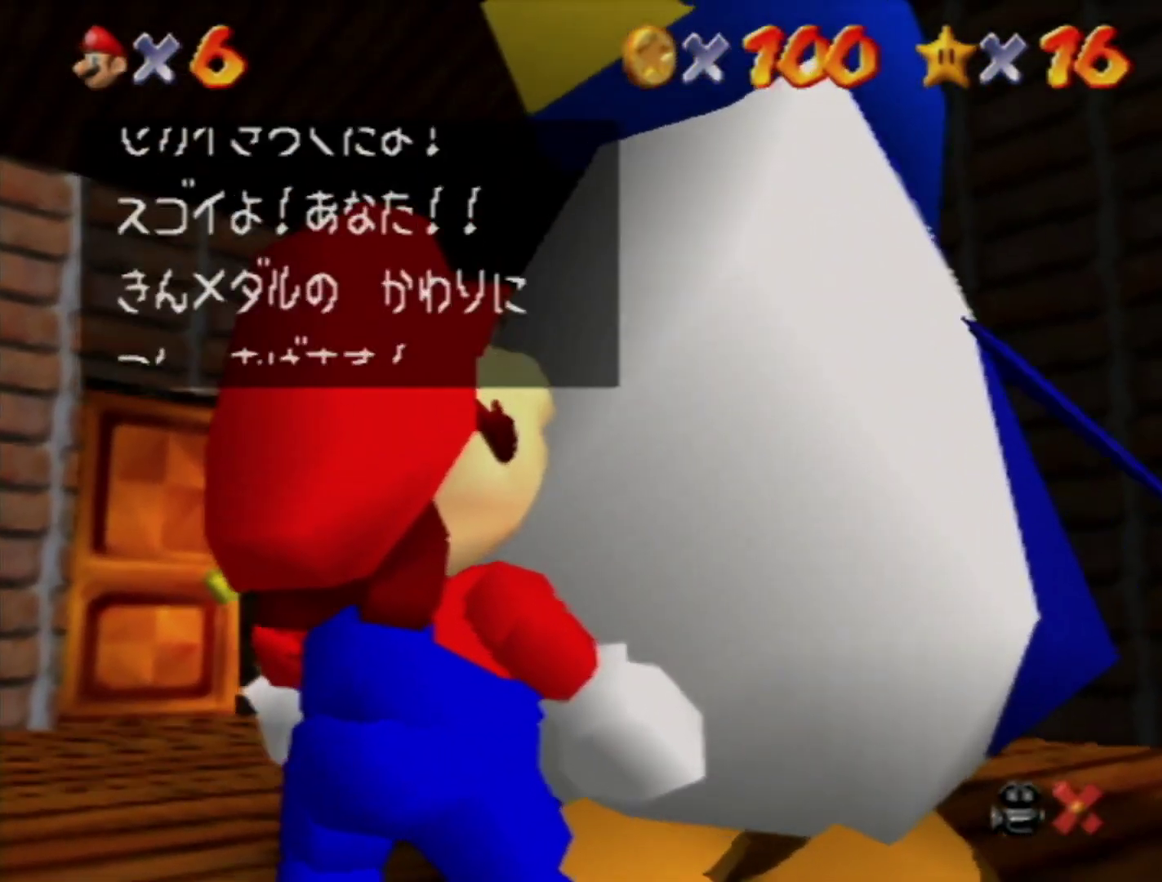
{"buttons": [], "left_stick": "up-left", "events": [[167, "A", "down"], [233, "A", "up"]]}
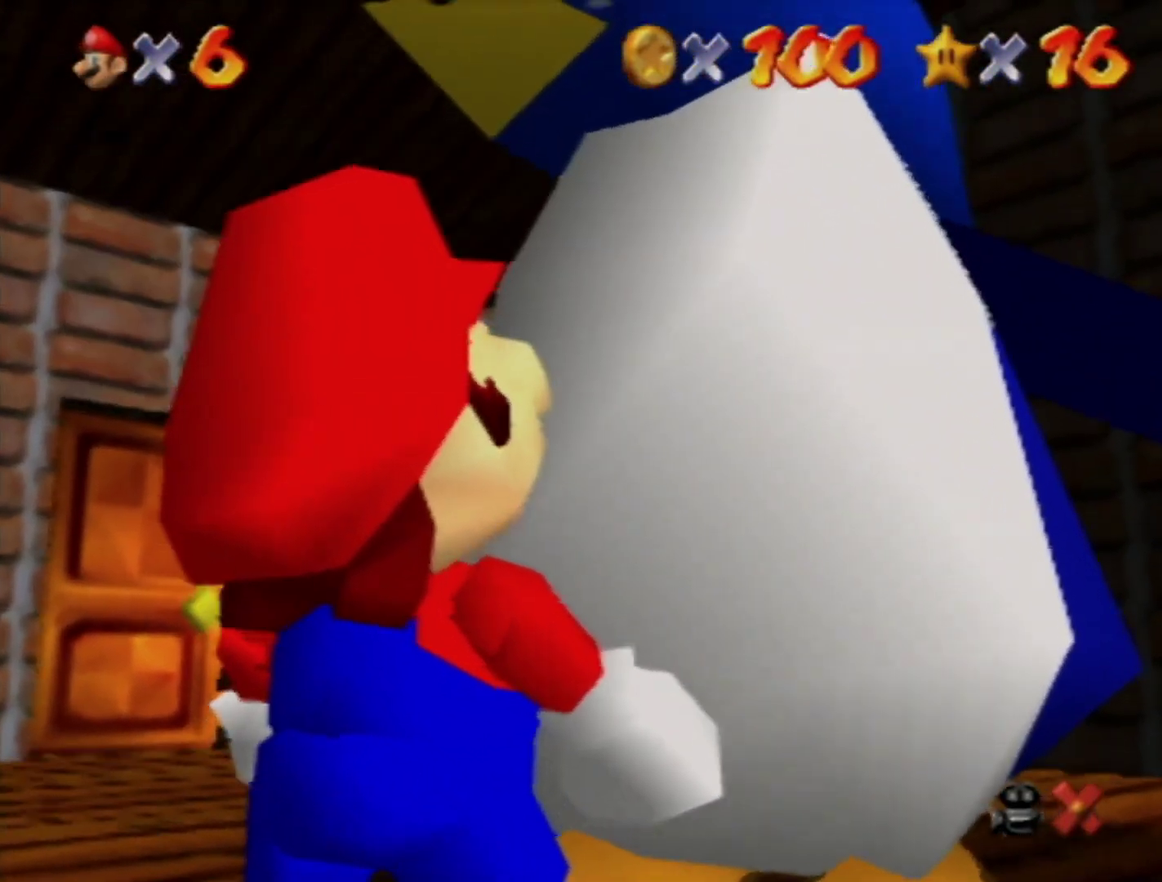
{"buttons": [], "left_stick": "up-left", "events": []}
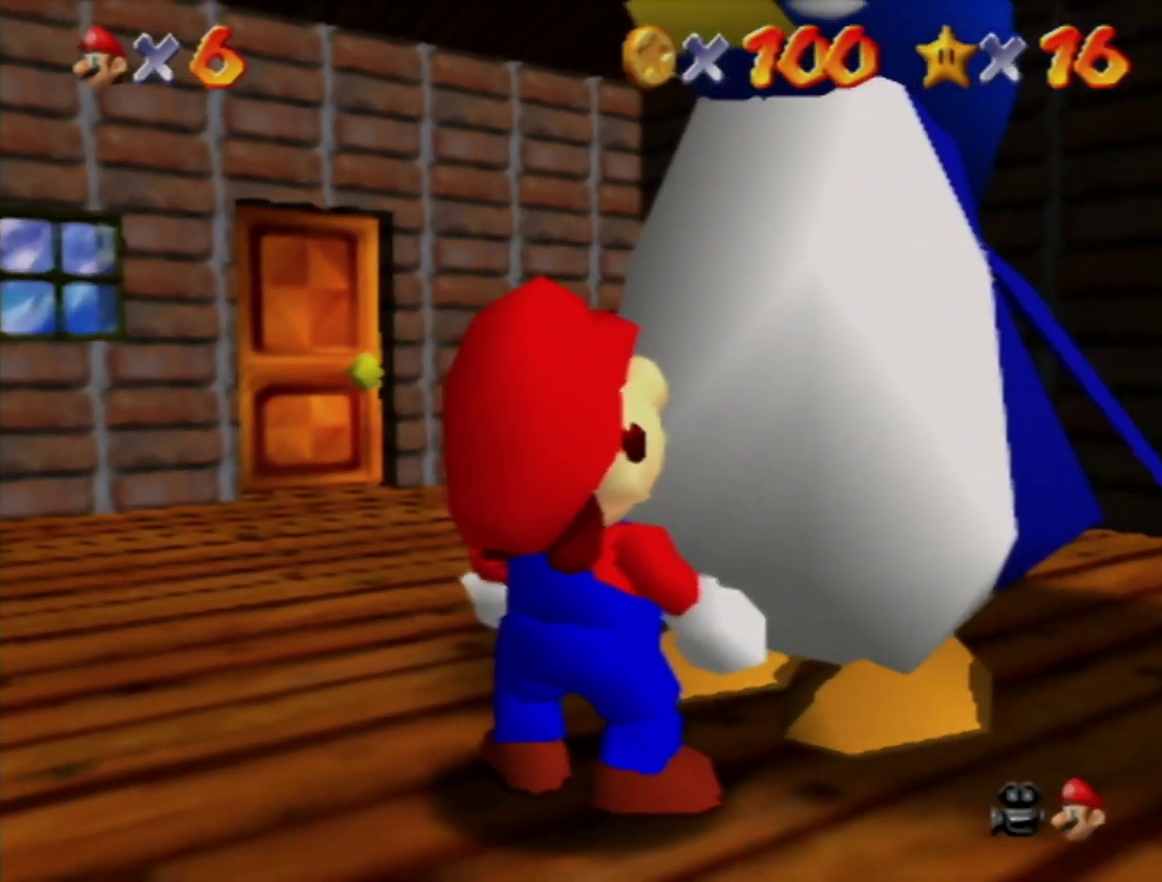
{"buttons": [], "left_stick": "up-left", "events": []}
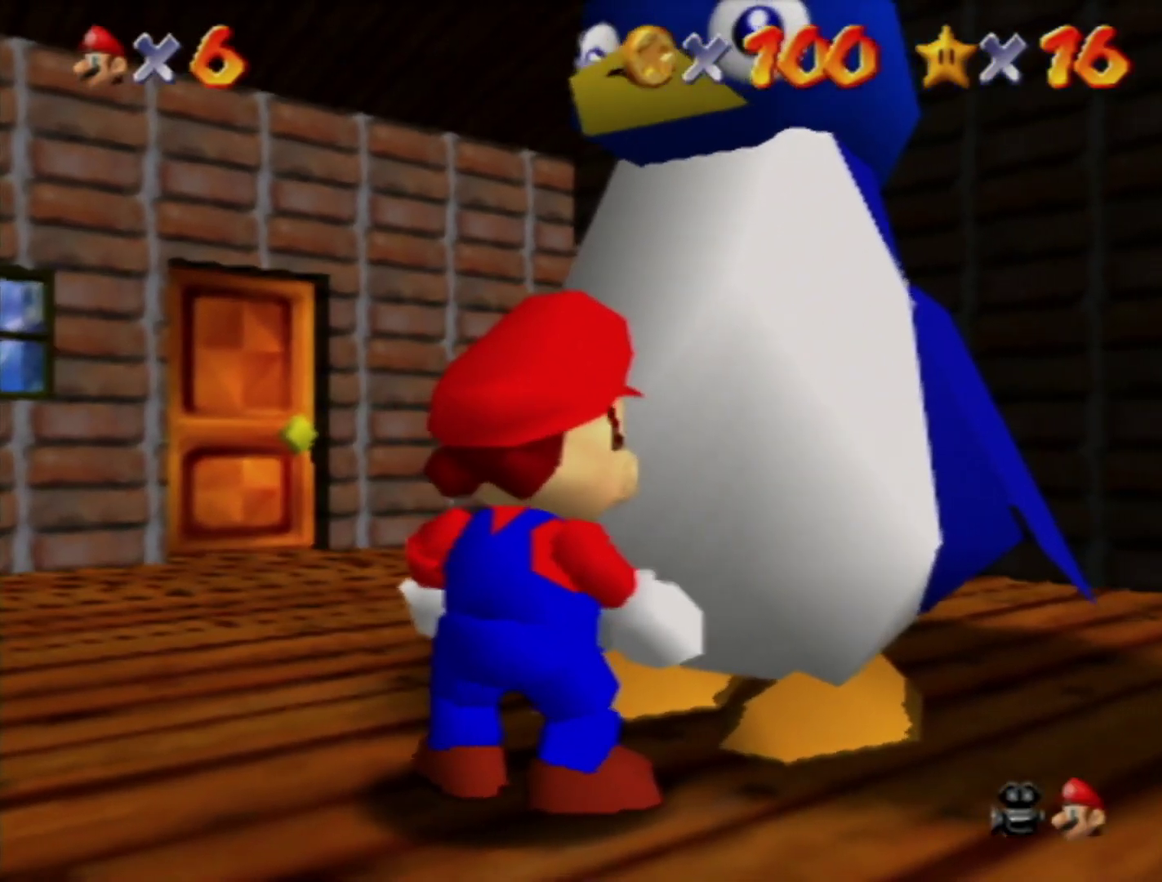
{"buttons": [], "left_stick": "up-left", "events": []}
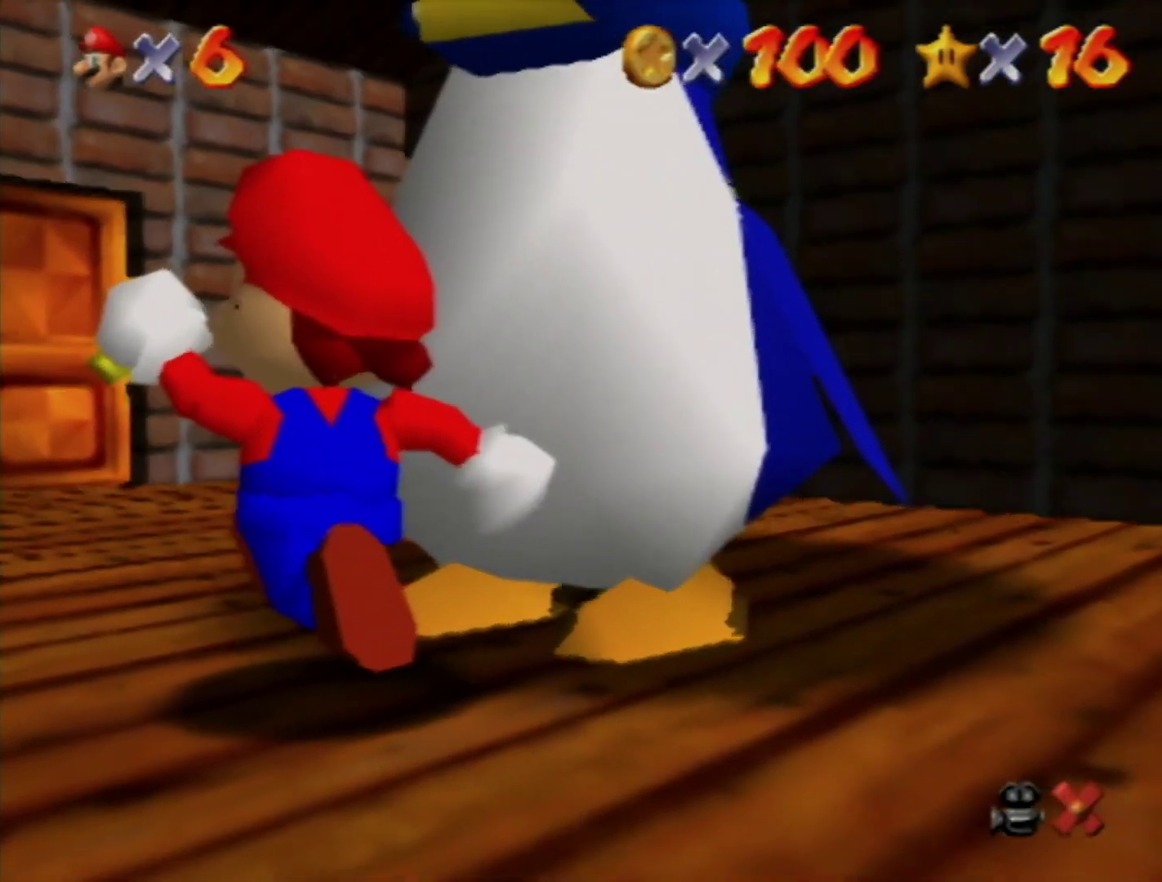
{"buttons": [], "left_stick": "up-left", "events": []}
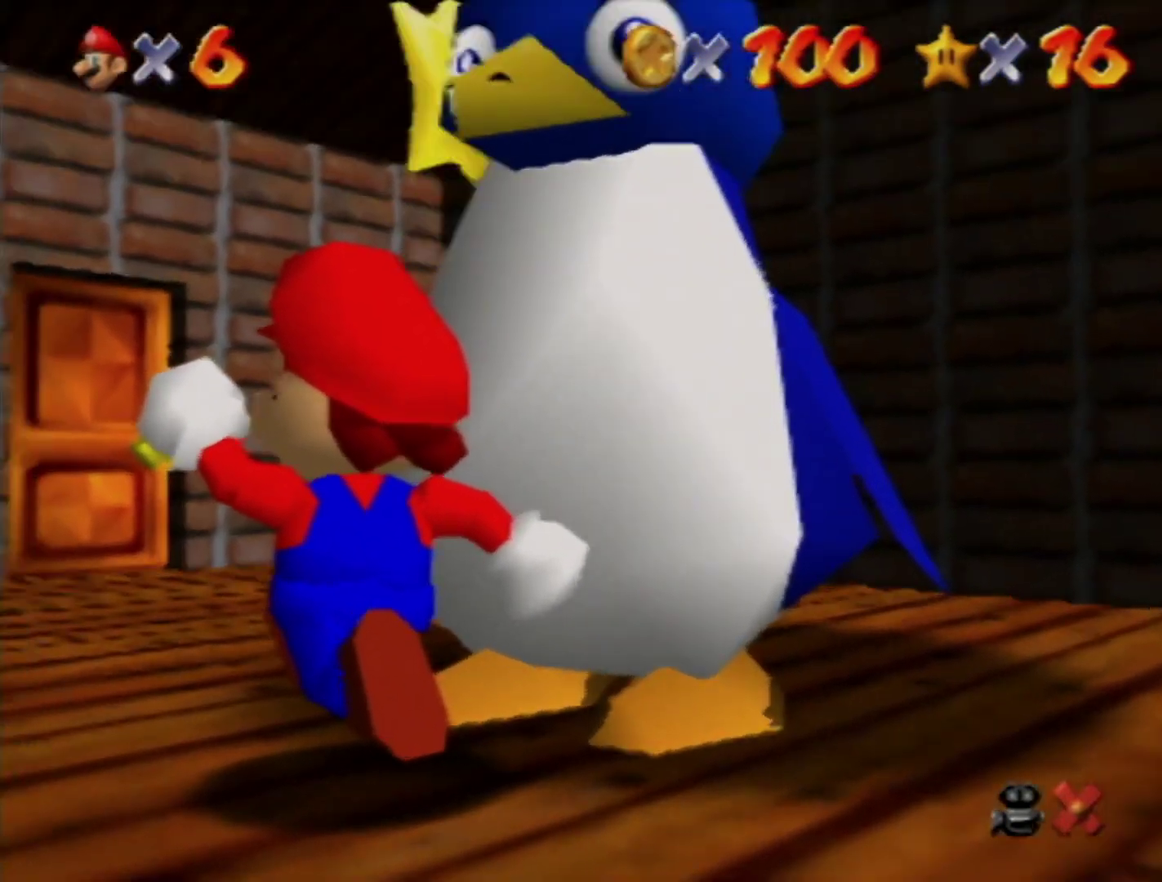
{"buttons": [], "left_stick": "up-left", "events": []}
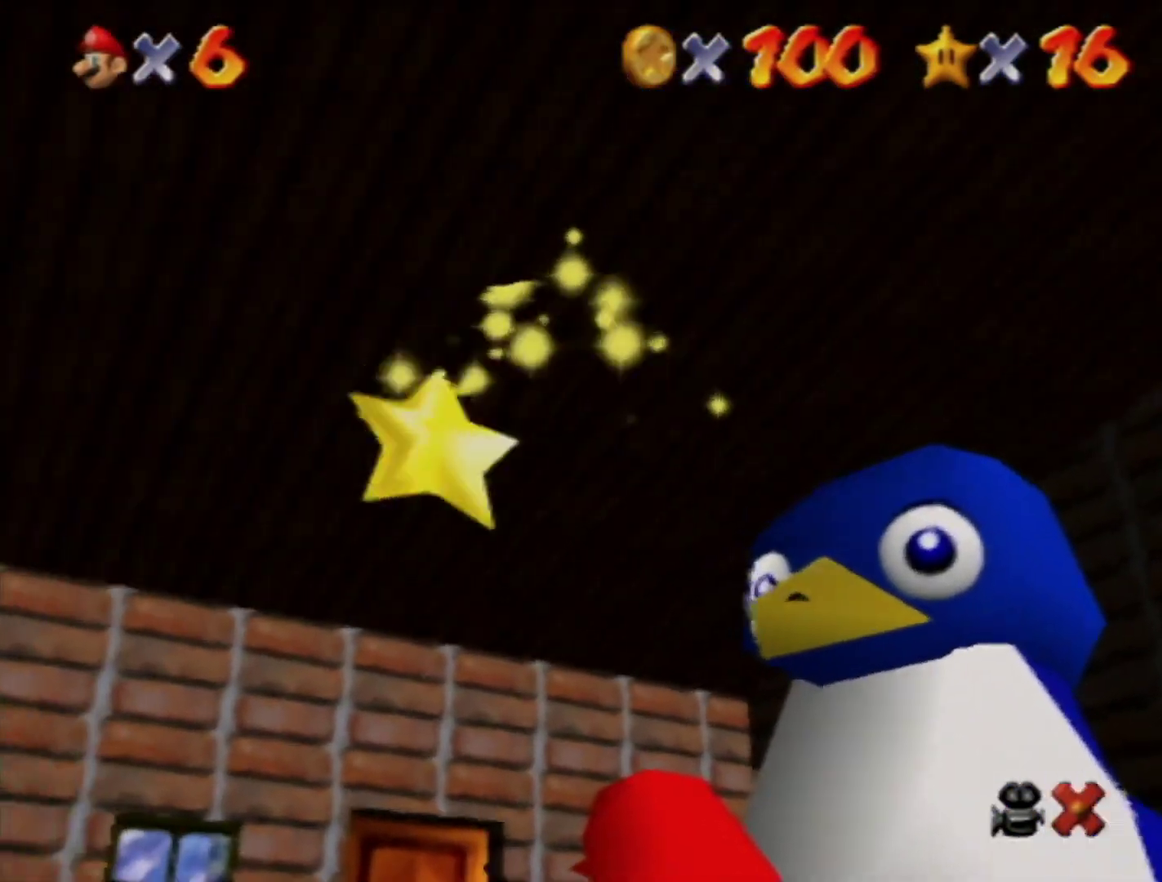
{"buttons": [], "left_stick": "up-left", "events": []}
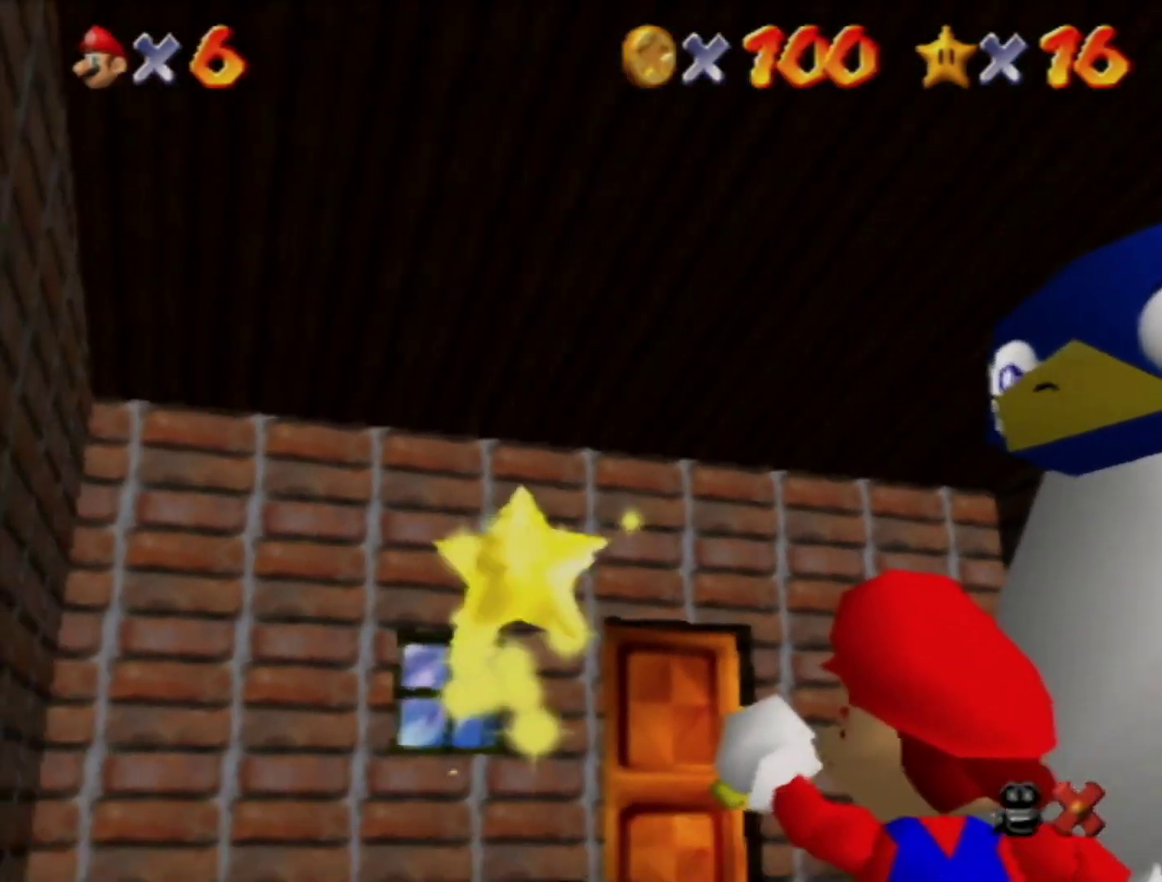
{"buttons": [], "left_stick": "up-left", "events": []}
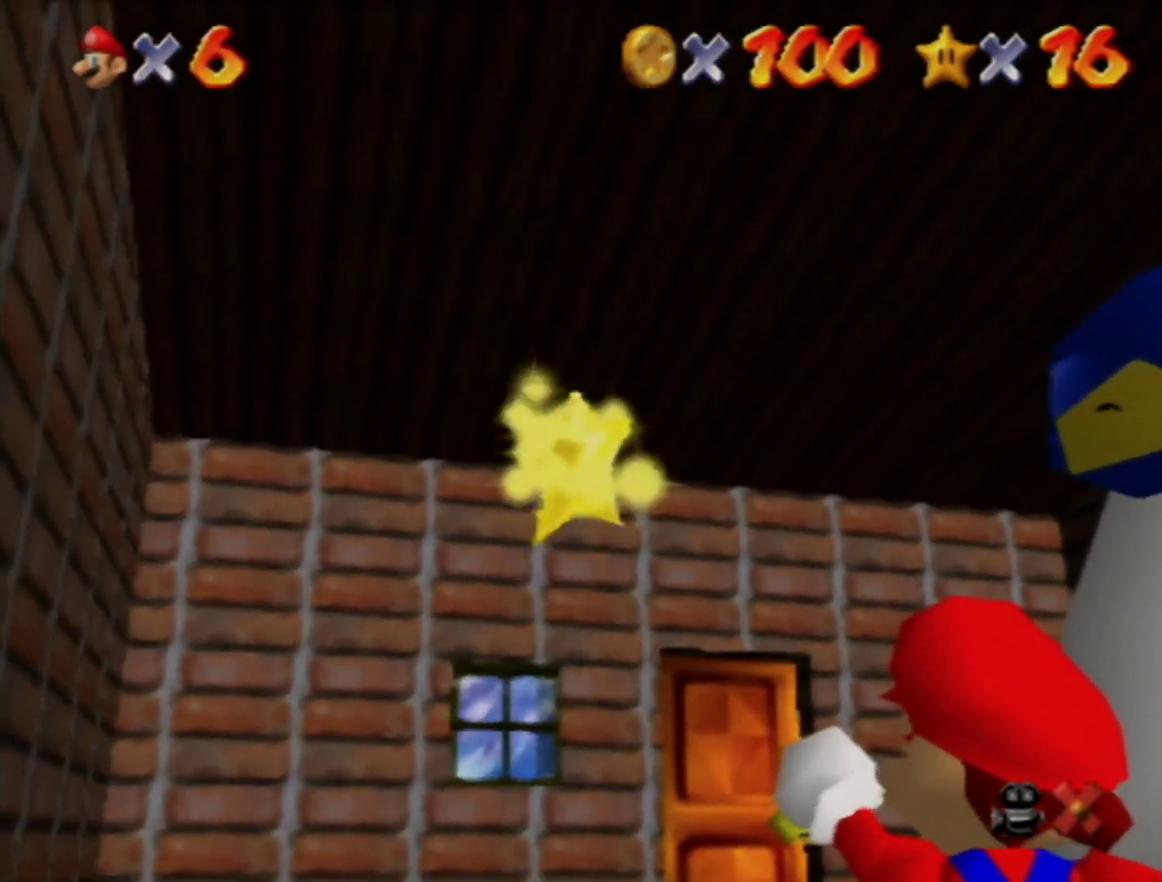
{"buttons": [], "left_stick": "up-left", "events": []}
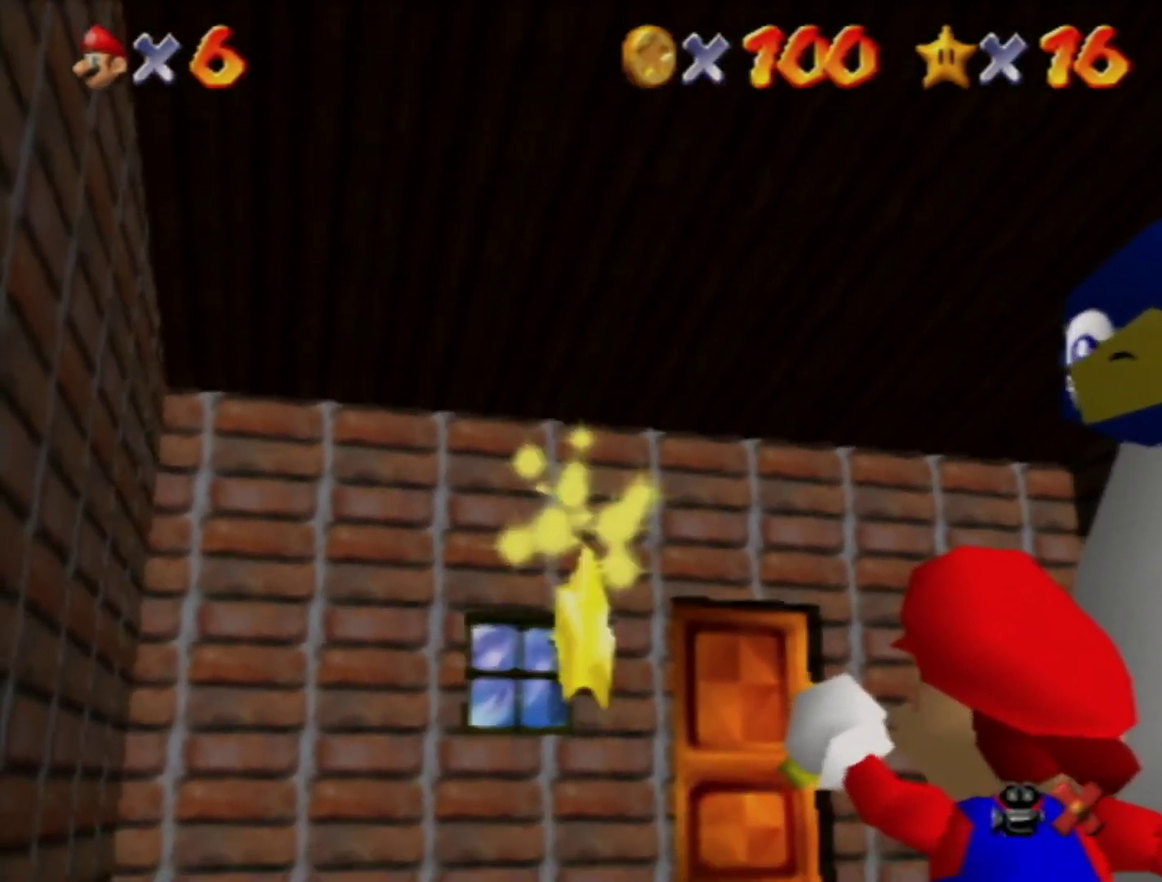
{"buttons": [], "left_stick": "up-left", "events": []}
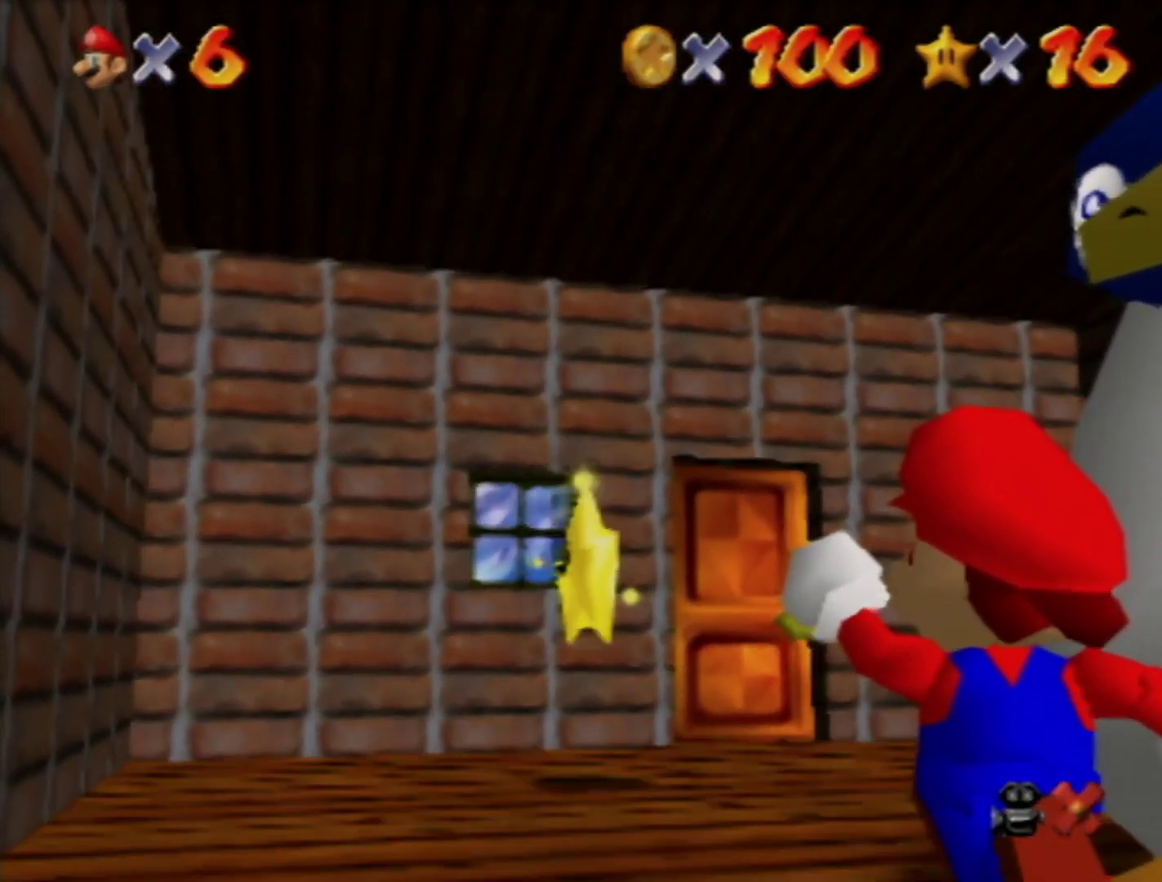
{"buttons": [], "left_stick": "up-left", "events": []}
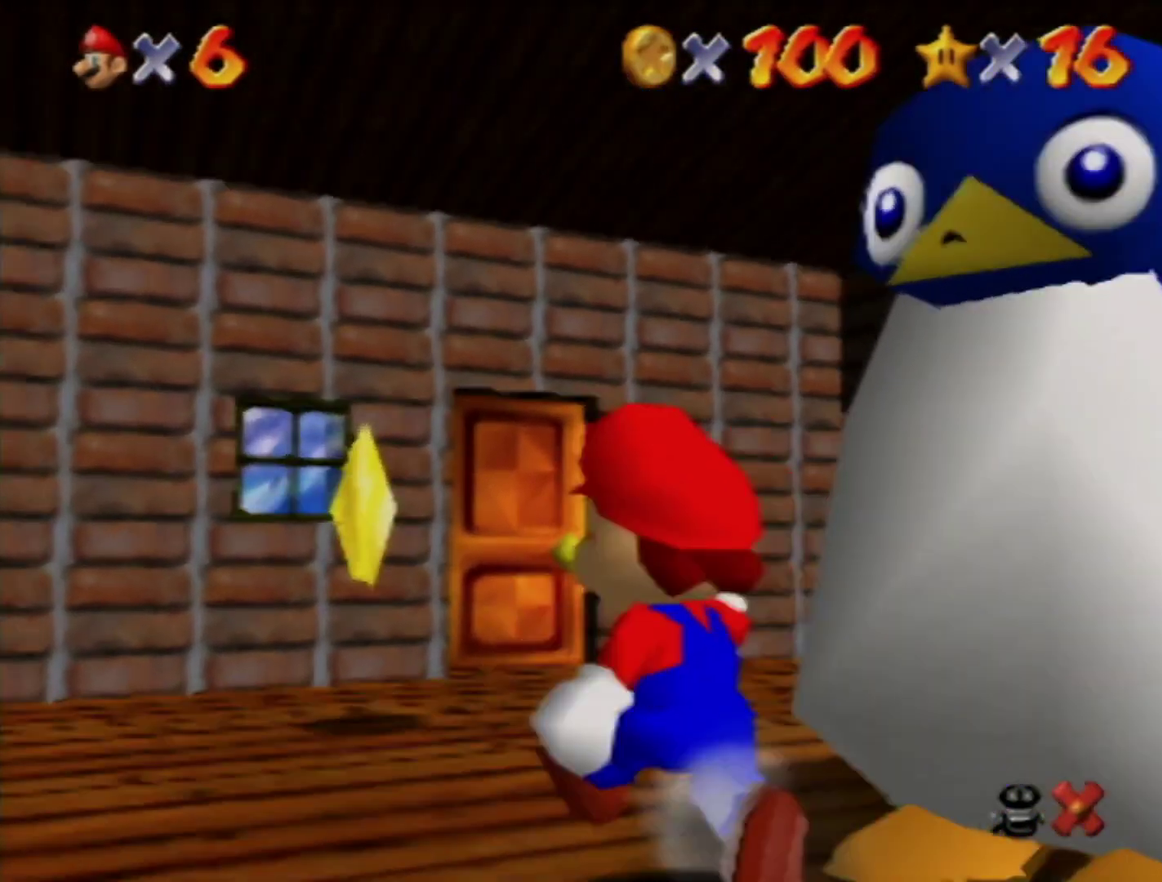
{"buttons": [], "left_stick": "up-left", "events": []}
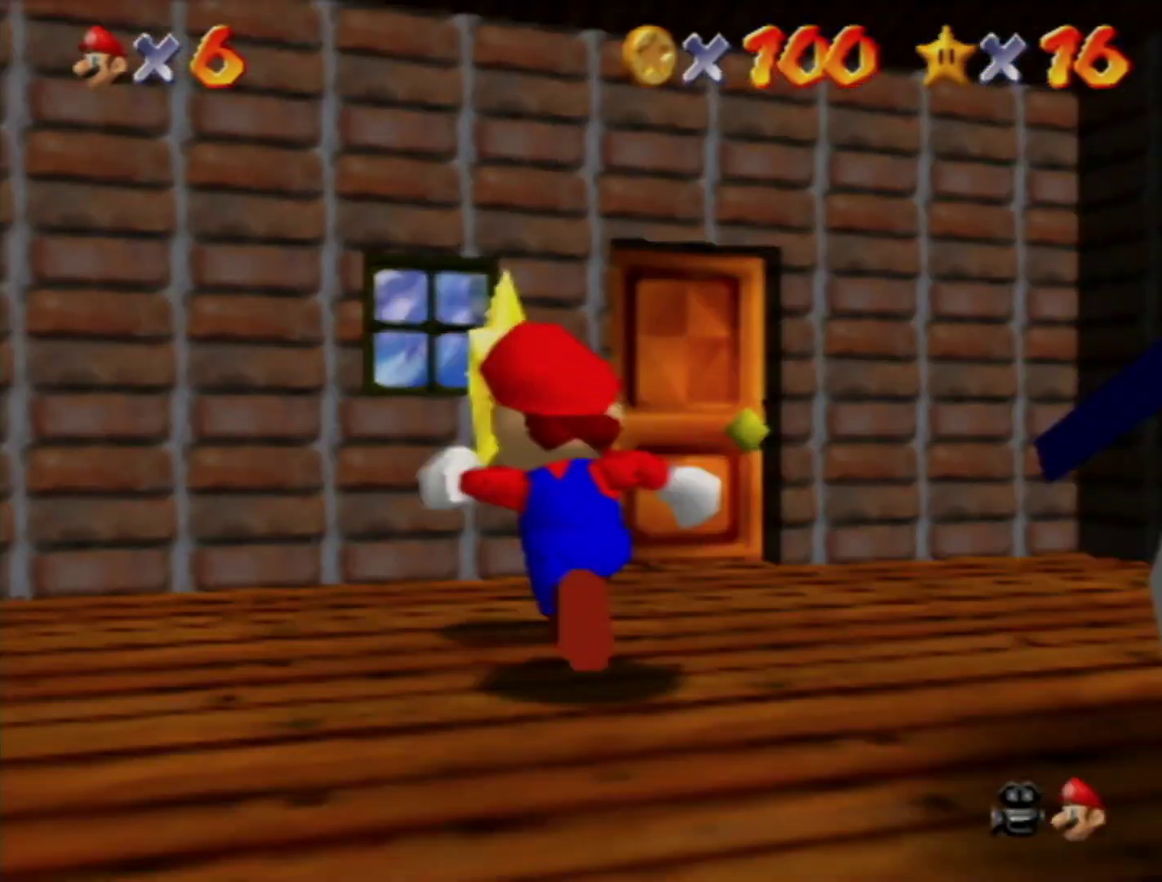
{"buttons": [], "left_stick": "center", "events": [[400, "left_stick", "center"]]}